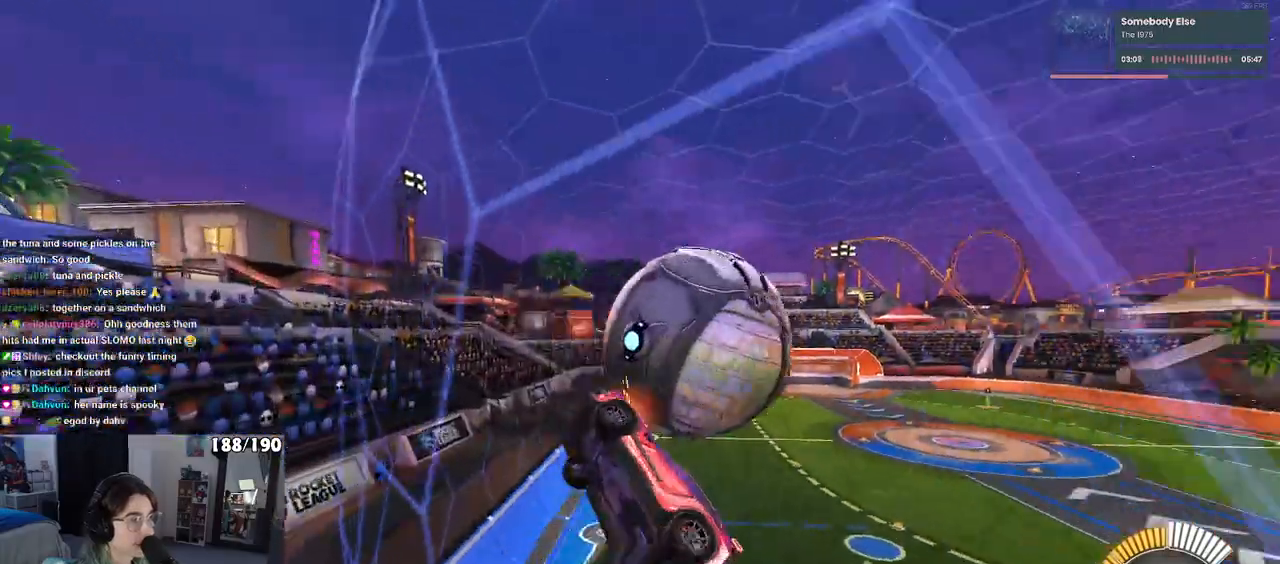
Gameplay with a controller (PlayStation layout); each line is a JSON object with the inputs held at the frame after it. "events" lists button and stick changes between this image and that frame as [ms after this image, input, new state], when the widget could be followed in between.
{"buttons": ["L1", "R1", "R2"], "left_stick": "up", "right_stick": "center", "events": [[150, "CROSS", "up"], [283, "left_stick", "up-right"], [450, "R1", "down"], [450, "left_stick", "up"]]}
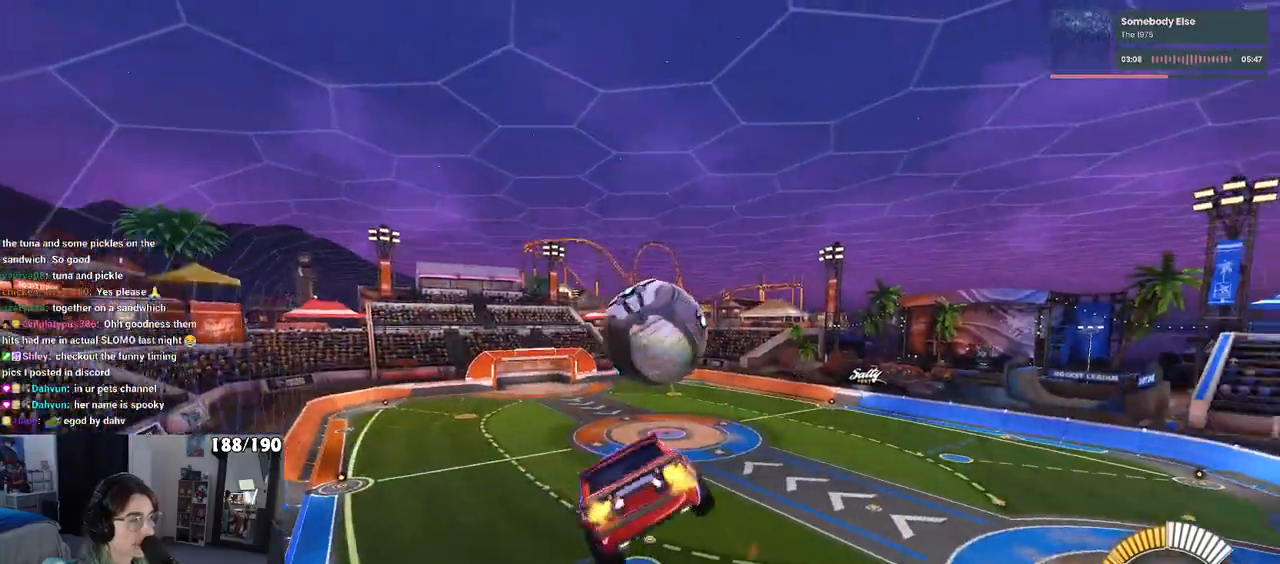
{"buttons": ["R1", "R2"], "left_stick": "center", "right_stick": "center", "events": [[17, "left_stick", "up-left"], [100, "left_stick", "down-left"], [350, "L1", "up"], [383, "left_stick", "center"]]}
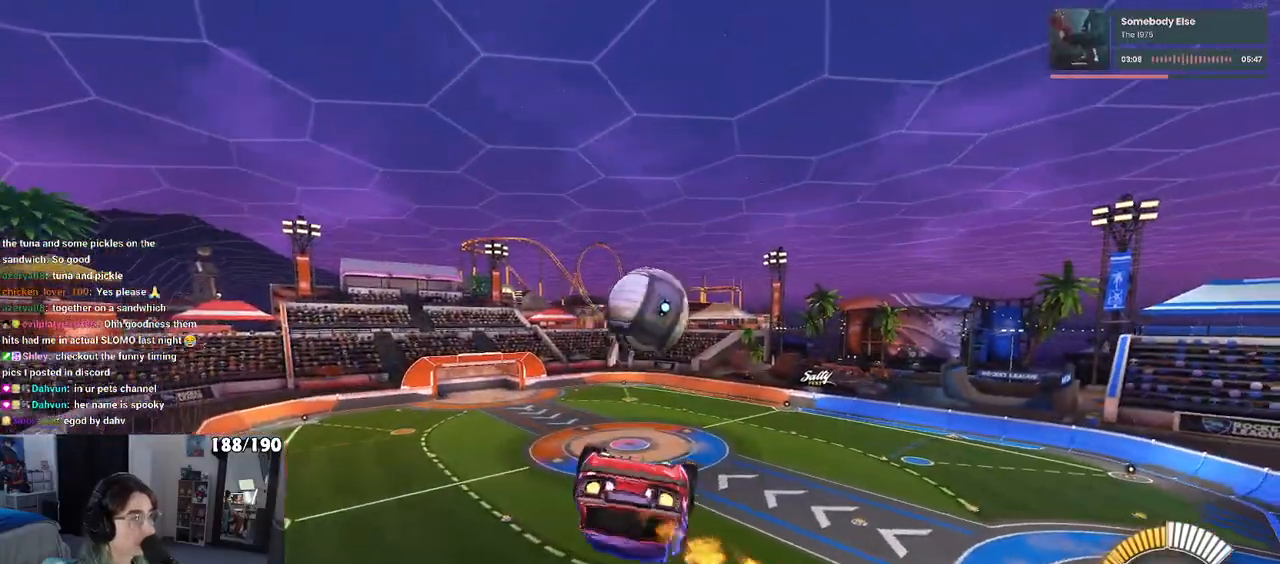
{"buttons": ["TRIANGLE", "R2"], "left_stick": "down", "right_stick": "center", "events": [[50, "left_stick", "up"], [117, "CROSS", "down"], [200, "left_stick", "down"], [233, "CROSS", "up"], [250, "R1", "up"], [450, "TRIANGLE", "down"]]}
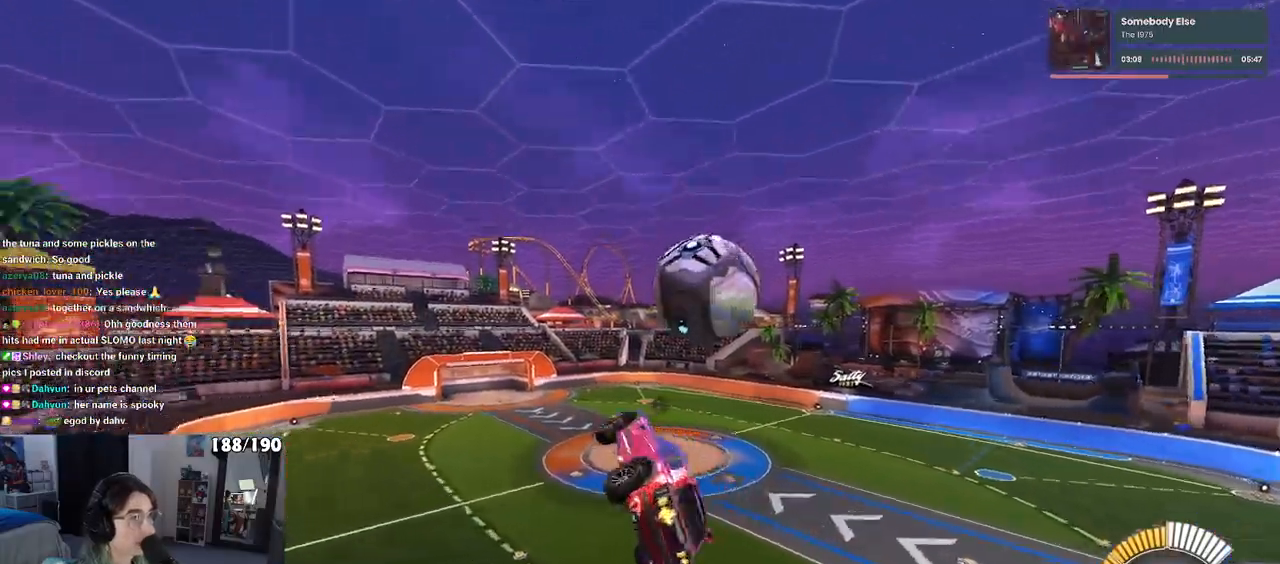
{"buttons": ["TRIANGLE", "L1", "R2"], "left_stick": "left", "right_stick": "center", "events": [[17, "left_stick", "down-right"], [50, "TRIANGLE", "up"], [183, "left_stick", "center"], [250, "left_stick", "left"], [367, "L1", "down"], [483, "TRIANGLE", "down"]]}
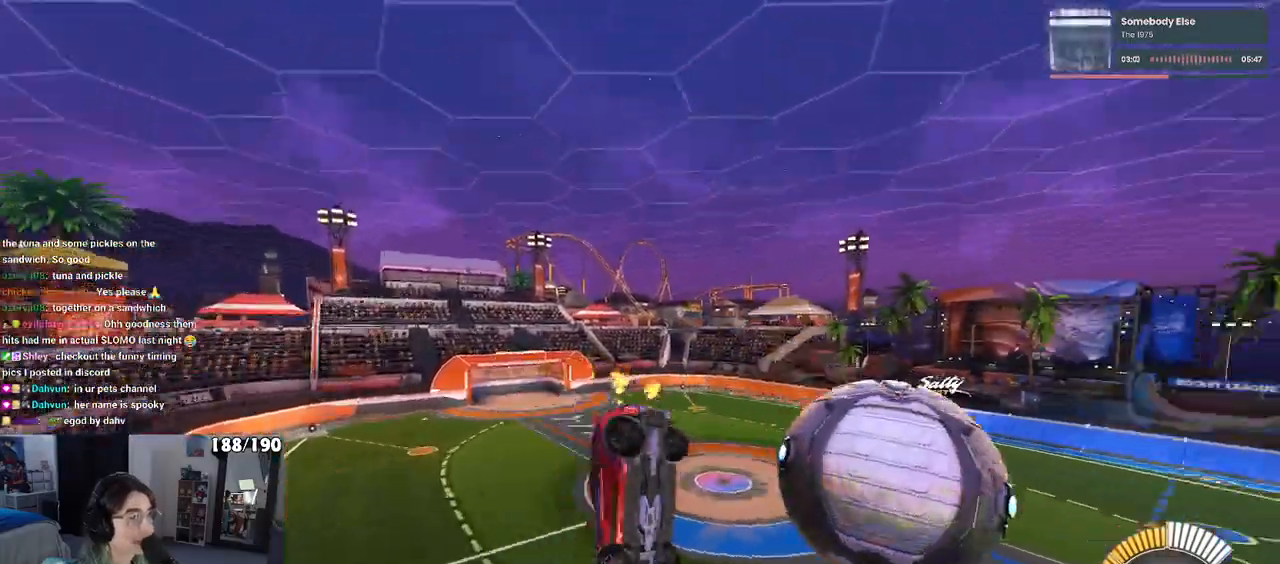
{"buttons": ["L1", "R2"], "left_stick": "left", "right_stick": "center", "events": [[117, "TRIANGLE", "up"]]}
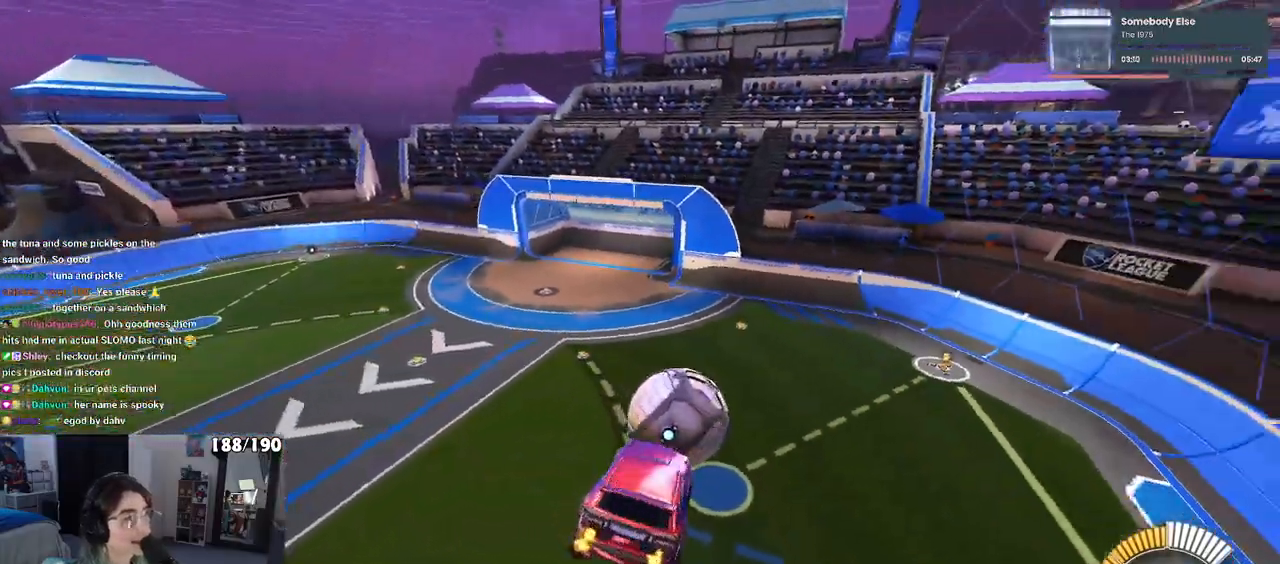
{"buttons": ["SQUARE", "R2"], "left_stick": "down-right", "right_stick": "center", "events": [[183, "L1", "up"], [400, "left_stick", "down-right"], [450, "SQUARE", "down"]]}
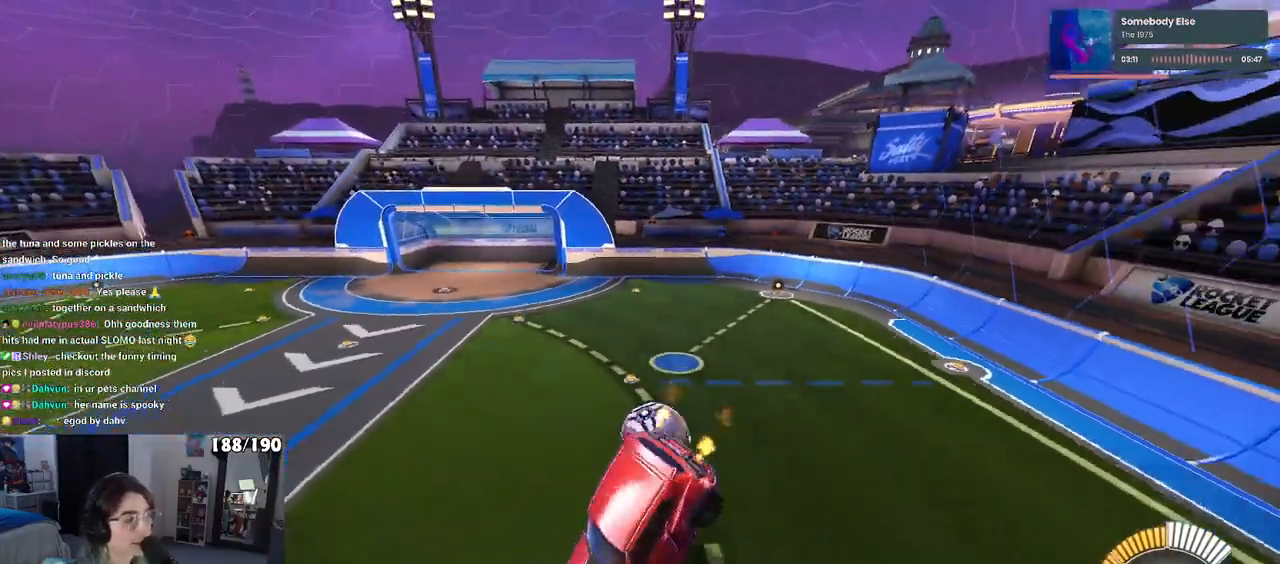
{"buttons": ["R2"], "left_stick": "center", "right_stick": "center", "events": [[33, "left_stick", "center"], [100, "SQUARE", "up"], [267, "left_stick", "down-left"], [450, "left_stick", "center"]]}
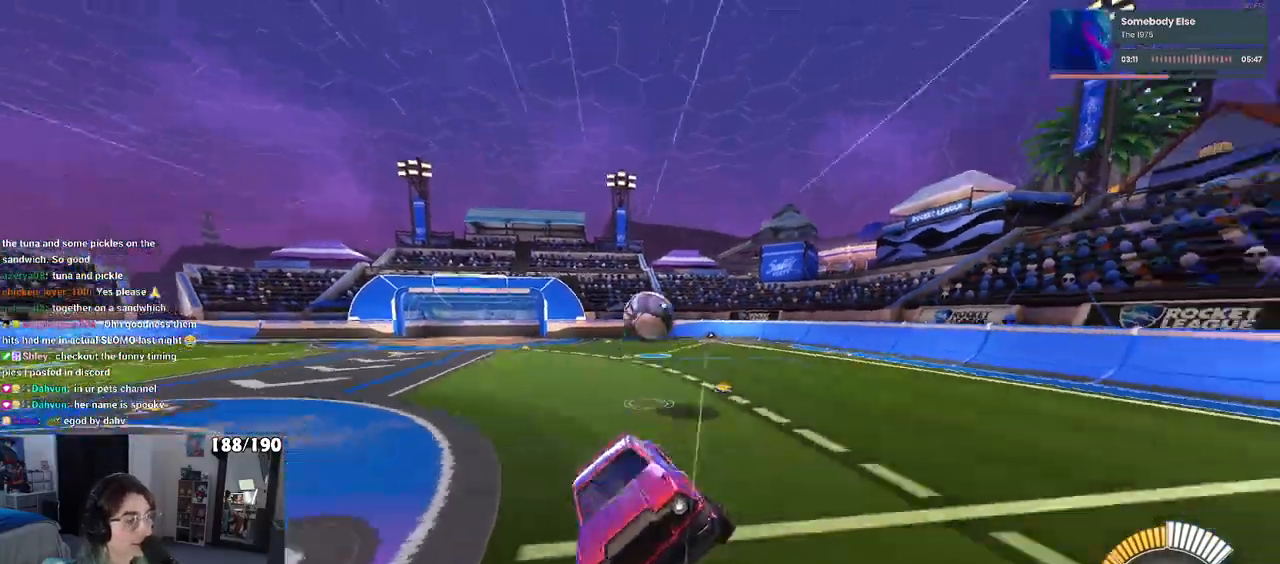
{"buttons": ["R2"], "left_stick": "left", "right_stick": "center", "events": [[433, "left_stick", "left"]]}
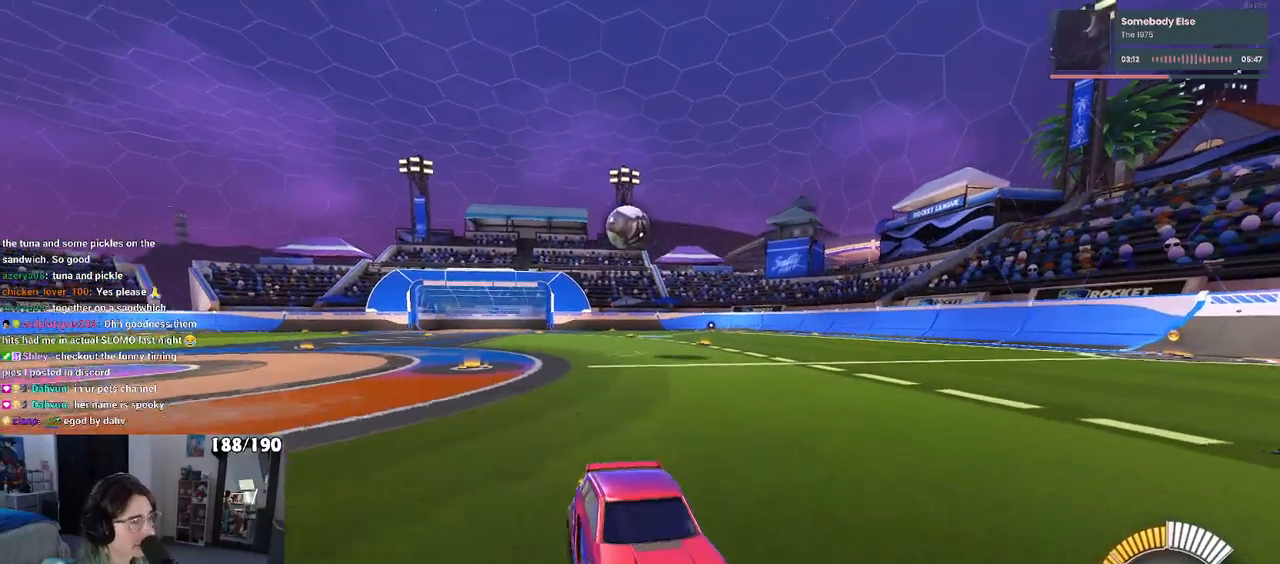
{"buttons": ["SQUARE", "R2"], "left_stick": "down-right", "right_stick": "center", "events": [[233, "left_stick", "down-right"], [367, "SQUARE", "down"]]}
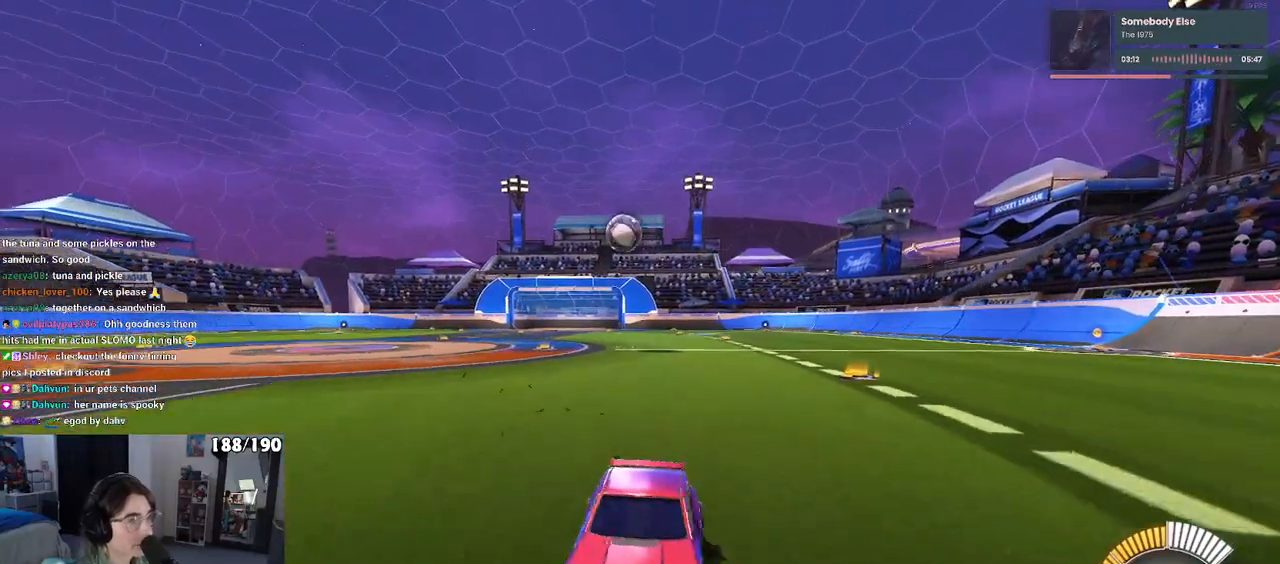
{"buttons": ["R2"], "left_stick": "down-right", "right_stick": "center", "events": [[167, "SQUARE", "up"]]}
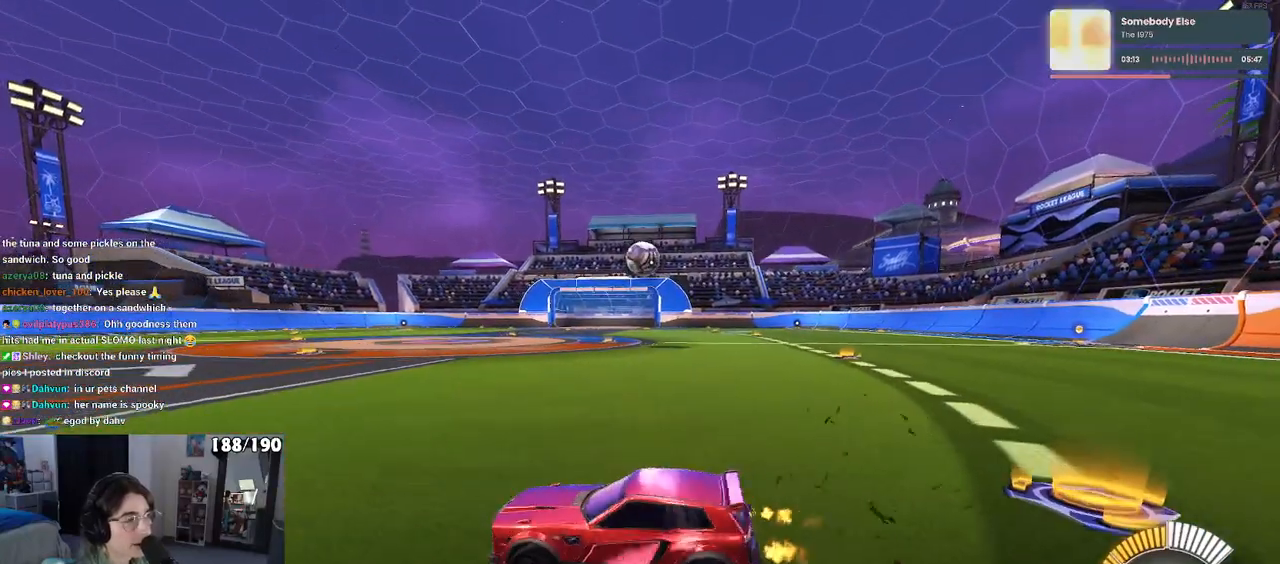
{"buttons": ["R2"], "left_stick": "center", "right_stick": "center", "events": [[83, "left_stick", "right"], [283, "left_stick", "center"]]}
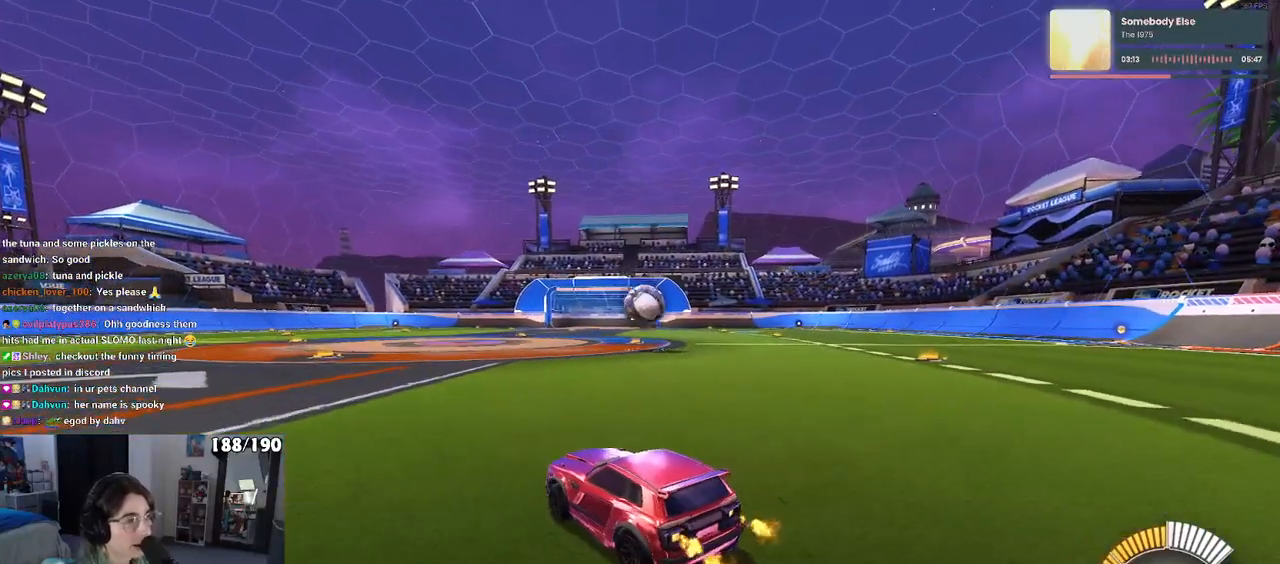
{"buttons": ["R2"], "left_stick": "right", "right_stick": "center", "events": [[233, "left_stick", "right"]]}
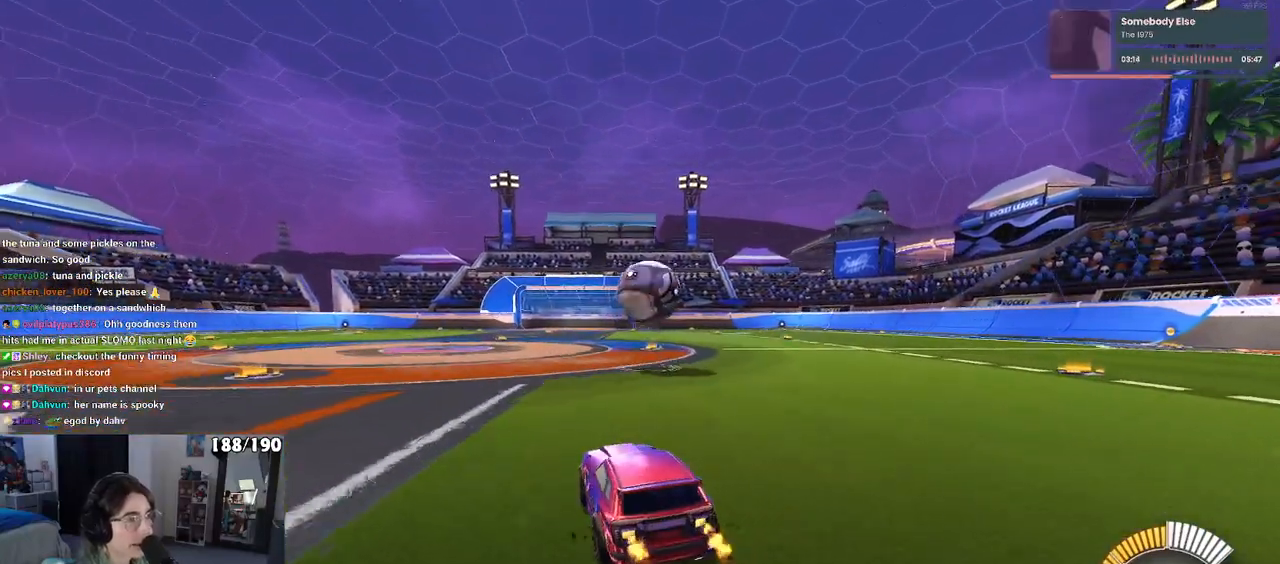
{"buttons": ["CROSS", "R2"], "left_stick": "down", "right_stick": "center", "events": [[17, "left_stick", "center"], [133, "left_stick", "down-right"], [250, "CROSS", "down"], [300, "left_stick", "down-left"], [400, "CROSS", "up"], [417, "left_stick", "center"], [483, "CROSS", "down"], [500, "left_stick", "down"]]}
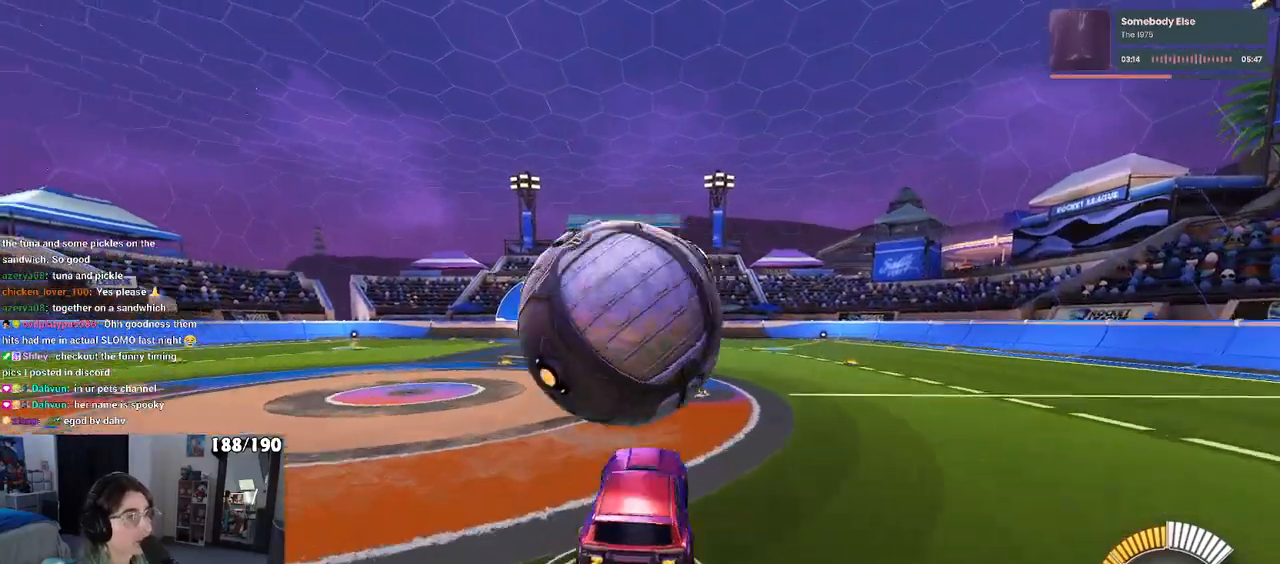
{"buttons": ["L1"], "left_stick": "up-right", "right_stick": "center", "events": [[83, "L1", "down"], [150, "CROSS", "up"], [150, "left_stick", "down-right"], [300, "R2", "up"], [300, "left_stick", "right"], [450, "left_stick", "up-right"]]}
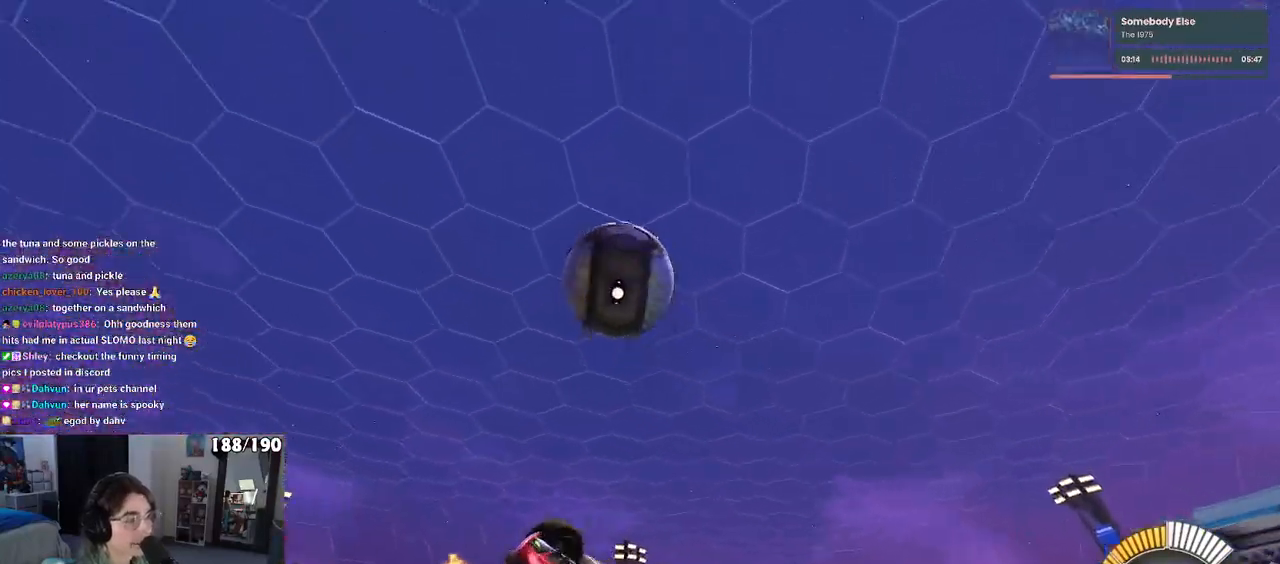
{"buttons": ["L1", "R1"], "left_stick": "down-left", "right_stick": "center", "events": [[200, "left_stick", "up-left"], [283, "left_stick", "left"], [367, "R1", "down"], [383, "left_stick", "down-left"]]}
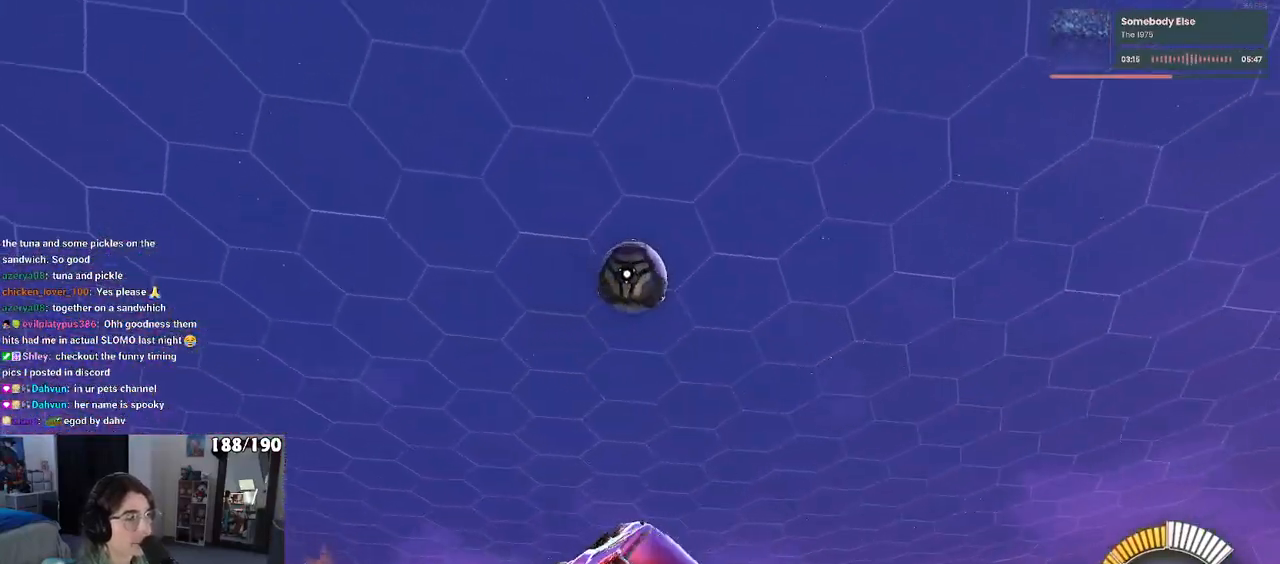
{"buttons": ["L1", "R1"], "left_stick": "right", "right_stick": "center", "events": [[117, "left_stick", "down-right"], [333, "left_stick", "center"], [483, "left_stick", "right"]]}
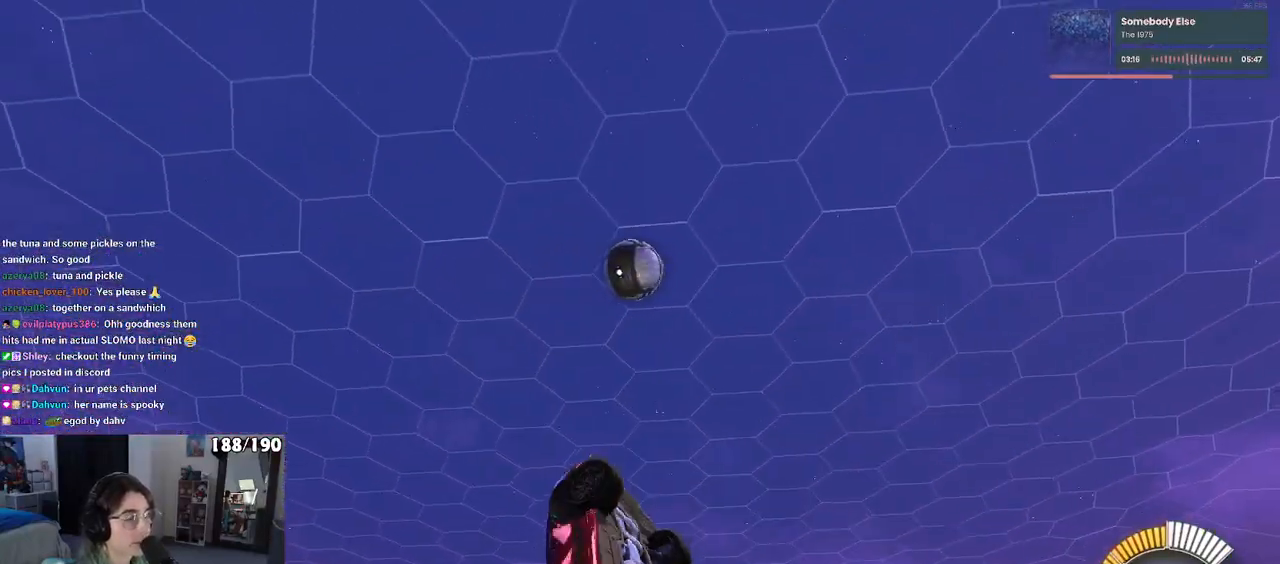
{"buttons": ["L1", "R1"], "left_stick": "right", "right_stick": "center", "events": [[83, "left_stick", "center"], [167, "left_stick", "left"], [383, "left_stick", "right"]]}
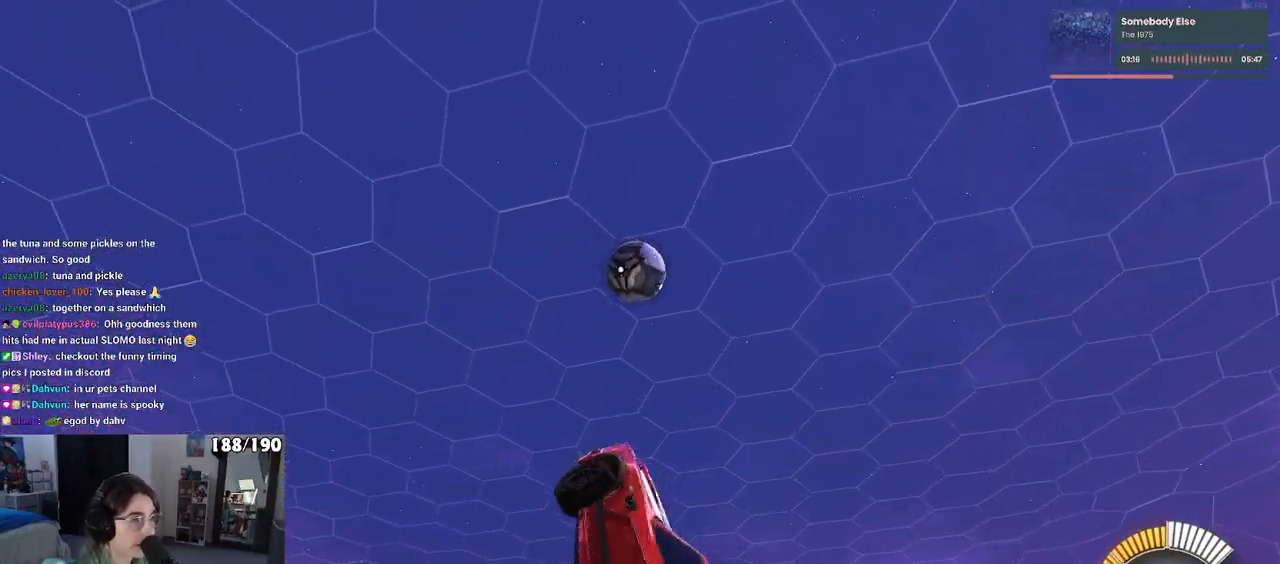
{"buttons": ["L1", "R1"], "left_stick": "left", "right_stick": "center", "events": [[33, "left_stick", "center"], [117, "left_stick", "left"]]}
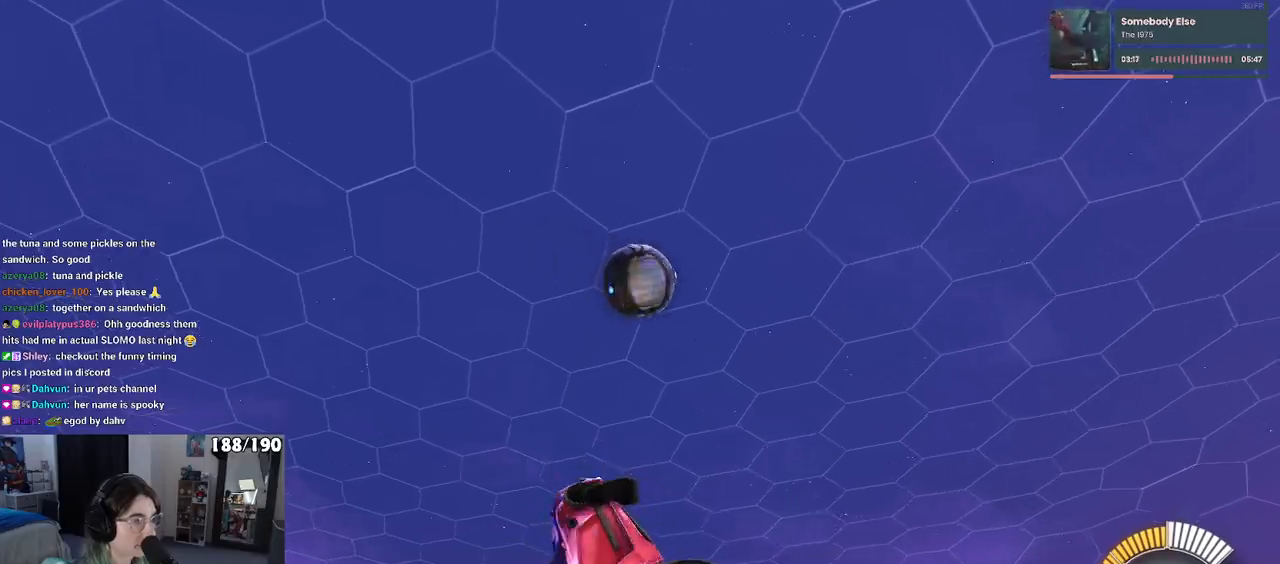
{"buttons": ["L1"], "left_stick": "left", "right_stick": "center", "events": [[17, "R1", "up"], [67, "R1", "down"], [83, "left_stick", "center"], [167, "left_stick", "right"], [233, "left_stick", "center"], [283, "R1", "up"], [283, "left_stick", "left"]]}
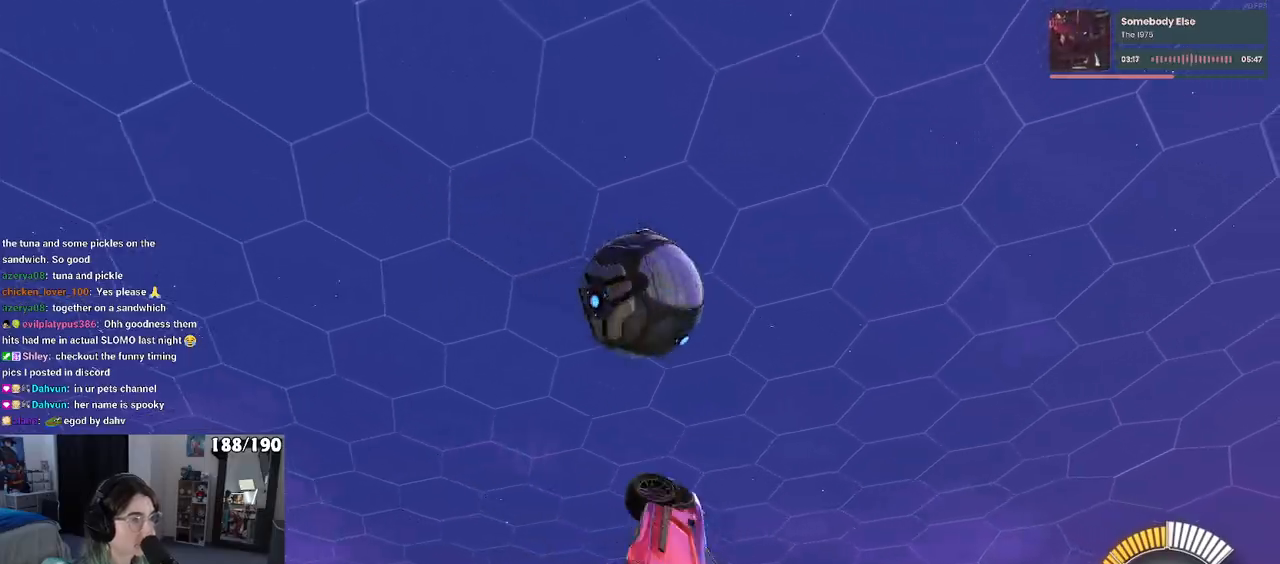
{"buttons": ["L1", "R1"], "left_stick": "center", "right_stick": "center", "events": [[67, "R1", "down"], [233, "left_stick", "up-left"], [500, "left_stick", "center"]]}
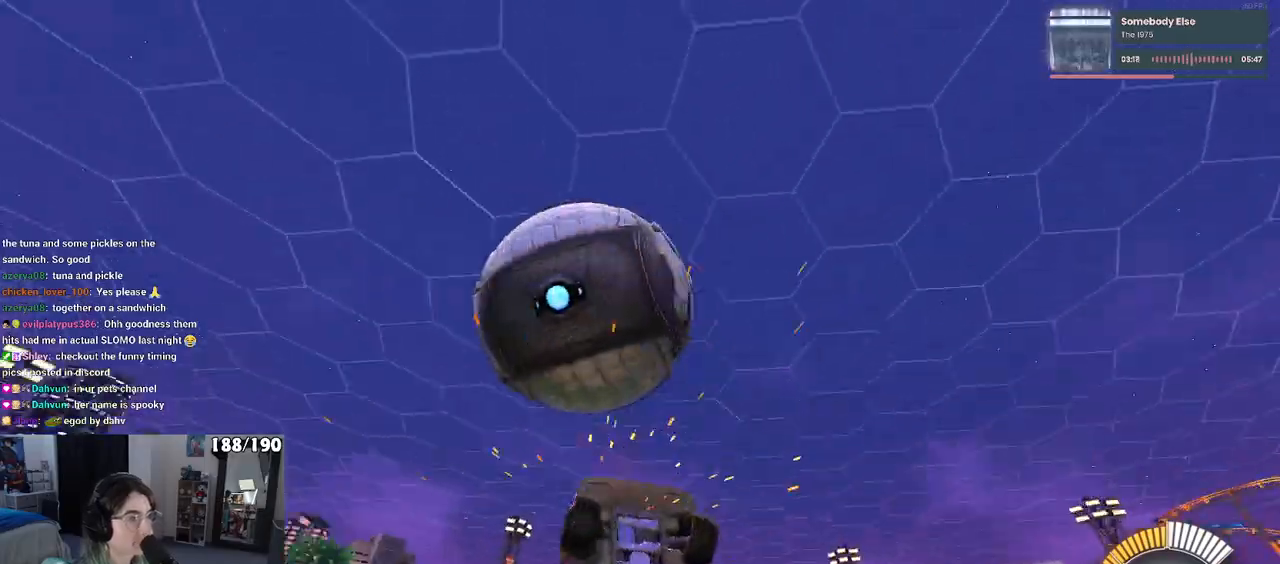
{"buttons": ["L1", "R1"], "left_stick": "up-left", "right_stick": "center", "events": [[17, "left_stick", "right"], [67, "R2", "down"], [167, "R2", "up"], [183, "R1", "up"], [183, "left_stick", "up-right"], [350, "R1", "down"], [467, "left_stick", "up-left"]]}
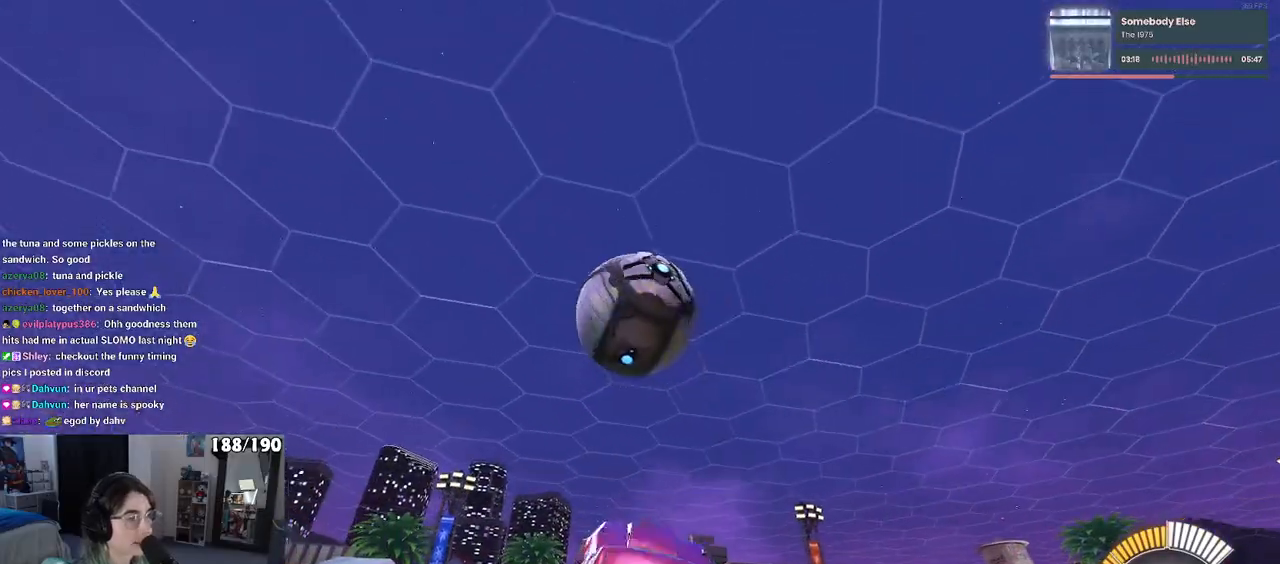
{"buttons": ["L1", "R1", "R2"], "left_stick": "up-right", "right_stick": "center", "events": [[50, "left_stick", "down-left"], [167, "left_stick", "down-right"], [267, "left_stick", "up-right"], [467, "R2", "down"]]}
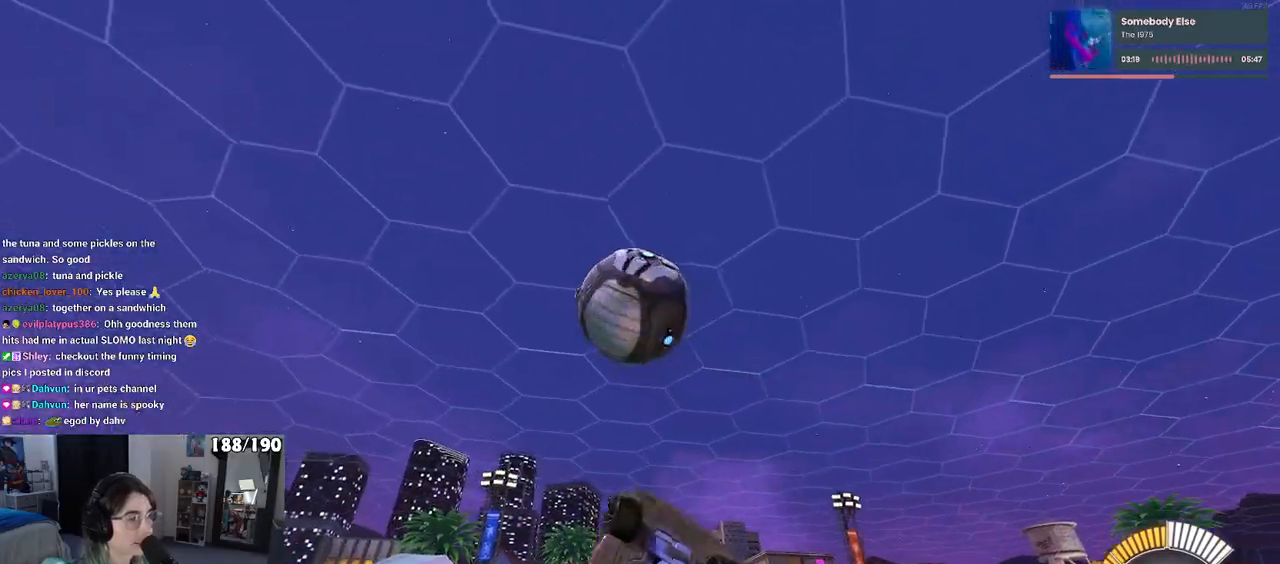
{"buttons": ["L1", "R1"], "left_stick": "up-right", "right_stick": "center", "events": [[67, "R2", "up"], [150, "left_stick", "right"], [417, "left_stick", "up-right"]]}
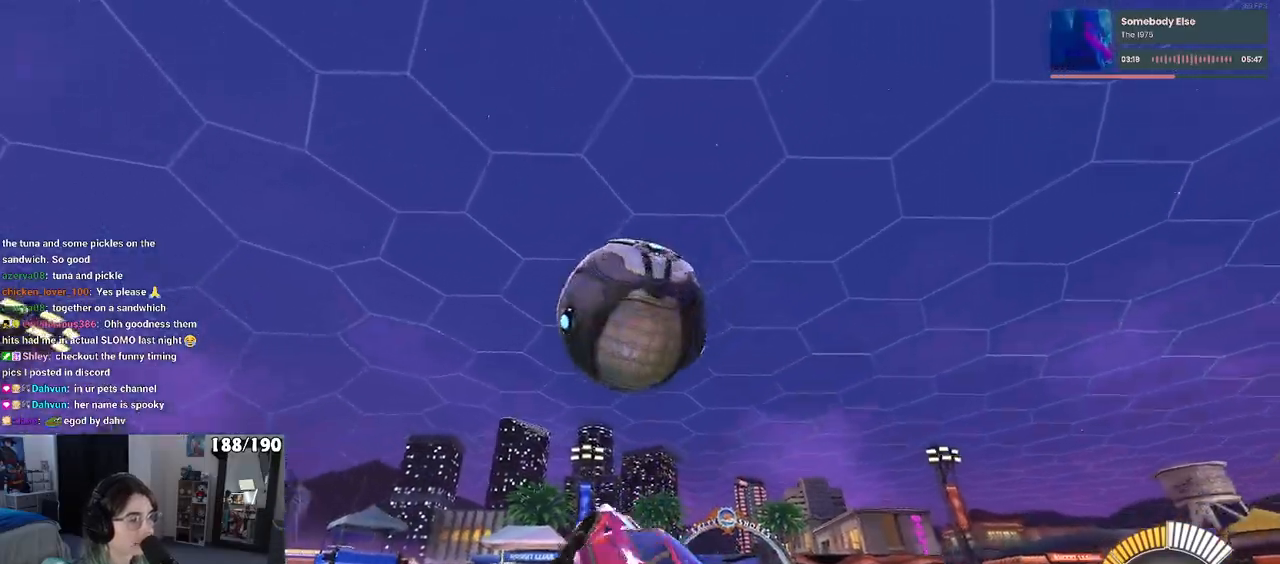
{"buttons": ["L1"], "left_stick": "up-right", "right_stick": "center", "events": [[133, "left_stick", "down-right"], [383, "R1", "up"], [500, "left_stick", "up-right"]]}
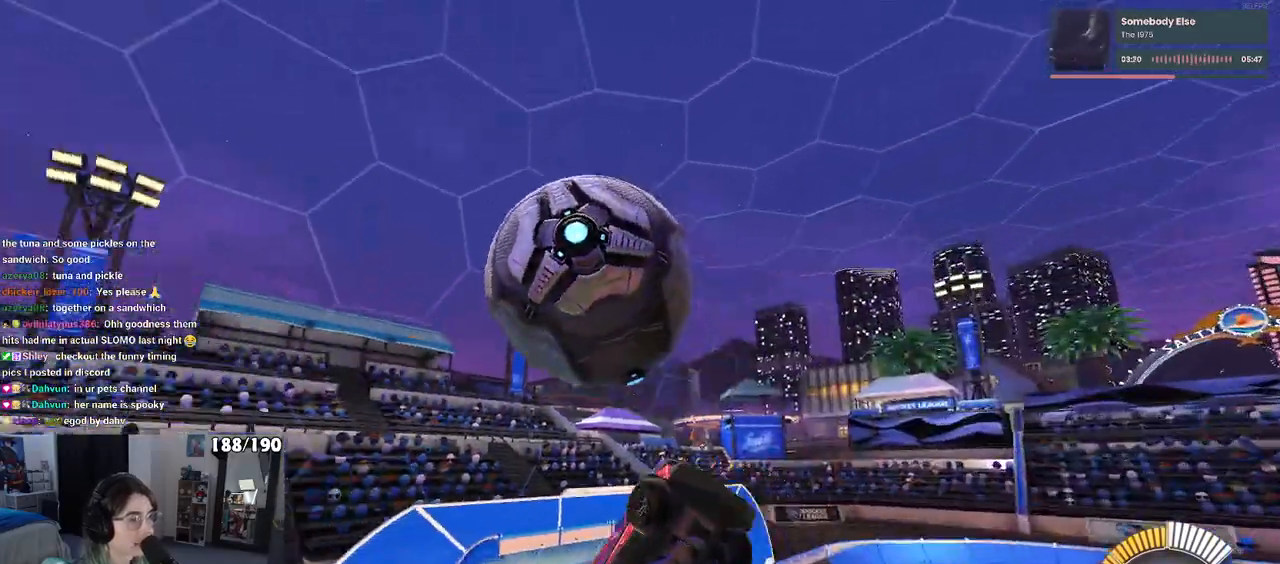
{"buttons": ["L1", "R1"], "left_stick": "center", "right_stick": "center", "events": [[217, "R1", "down"], [367, "left_stick", "down-left"], [500, "left_stick", "center"]]}
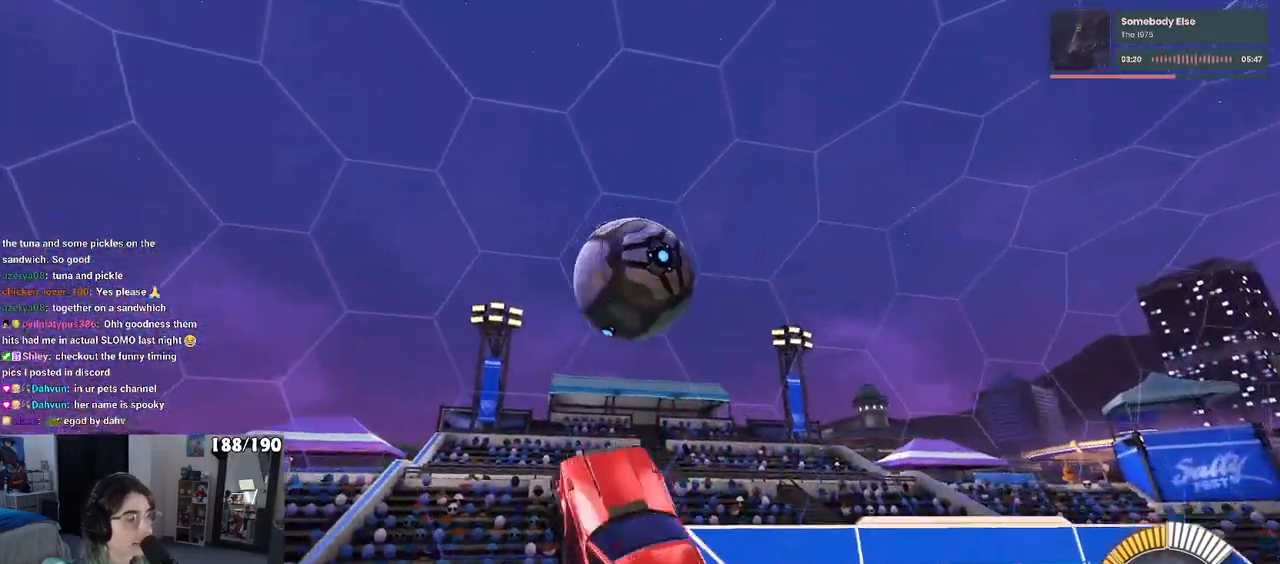
{"buttons": ["L1"], "left_stick": "down-left", "right_stick": "center", "events": [[33, "left_stick", "down-left"], [50, "left_stick", "up-right"], [317, "left_stick", "left"], [433, "R1", "up"], [450, "left_stick", "down-left"]]}
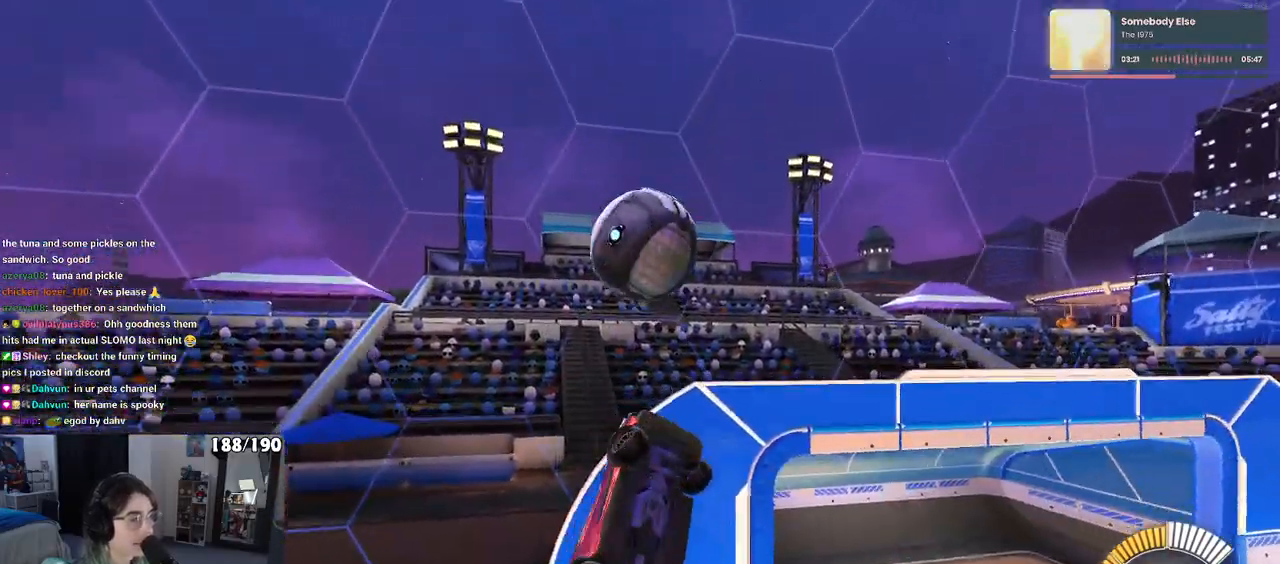
{"buttons": ["L1", "R1"], "left_stick": "right", "right_stick": "center", "events": [[133, "left_stick", "down-right"], [167, "R1", "down"], [283, "left_stick", "right"]]}